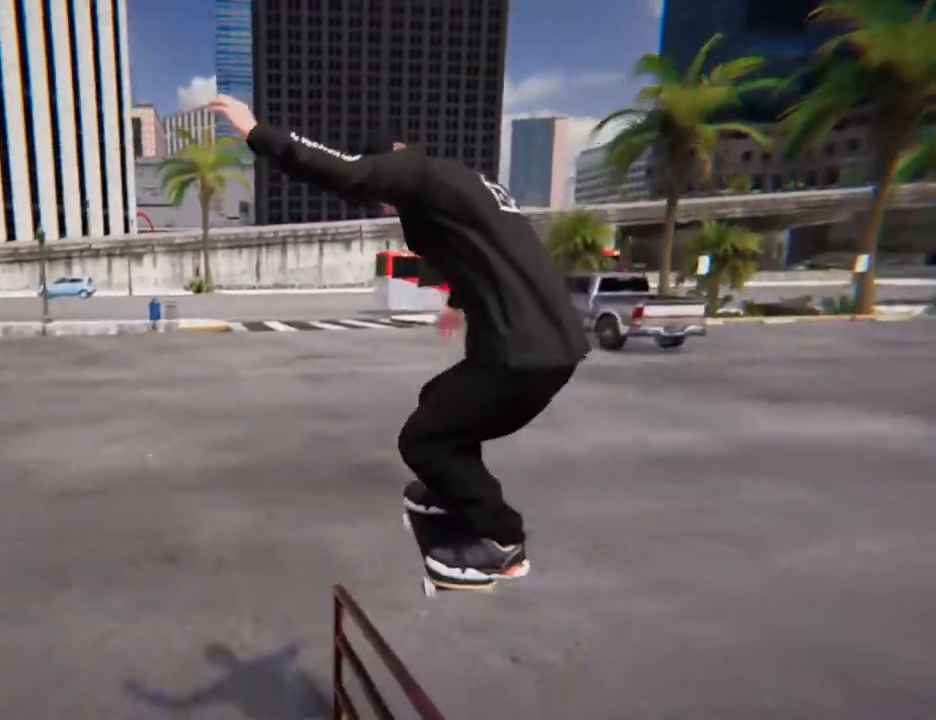
Gameplay with a controller (Xbox layout); each line is a JSON object with the inputs held at the frame after it. "button_events" lists button changes between this image and that frame as [ms after this image, input, new state], when the widget could be followed in between (sticks are given only as held states). Not read: L2 L3 R3 SELECT START.
{"buttons": [], "left_stick": "center", "right_stick": "center", "button_events": []}
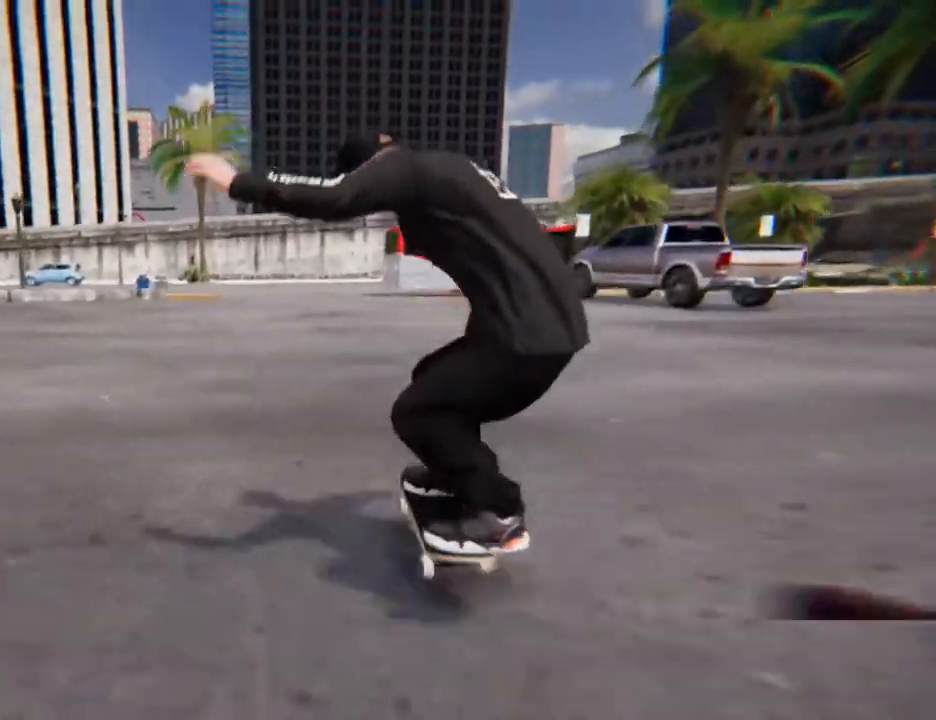
{"buttons": [], "left_stick": "center", "right_stick": "center", "button_events": []}
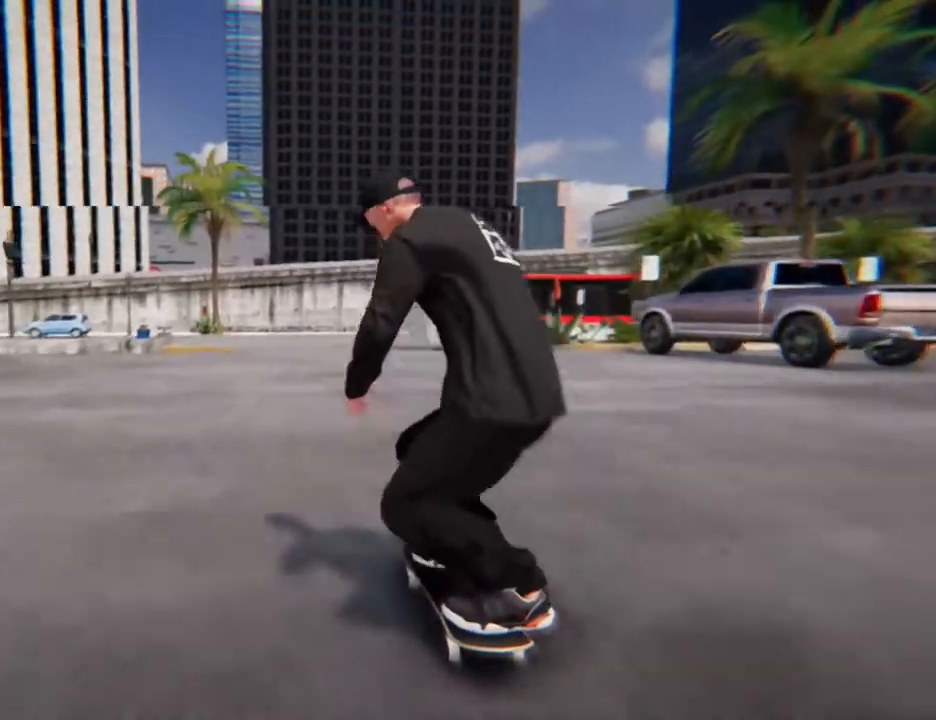
{"buttons": [], "left_stick": "center", "right_stick": "center", "button_events": []}
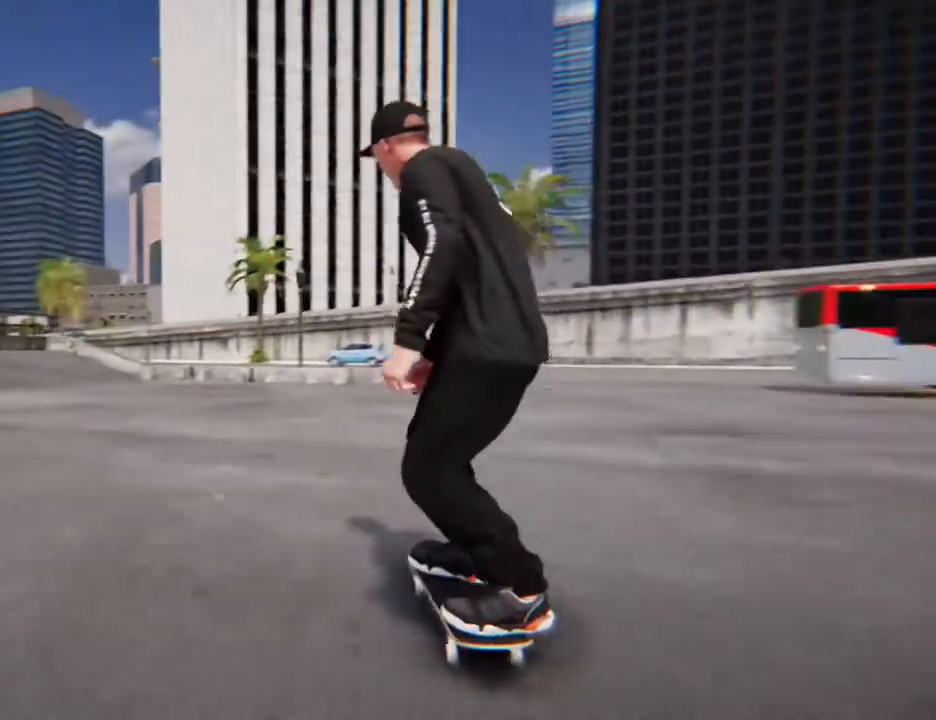
{"buttons": ["X"], "left_stick": "center", "right_stick": "center", "button_events": [[134, "X", "down"]]}
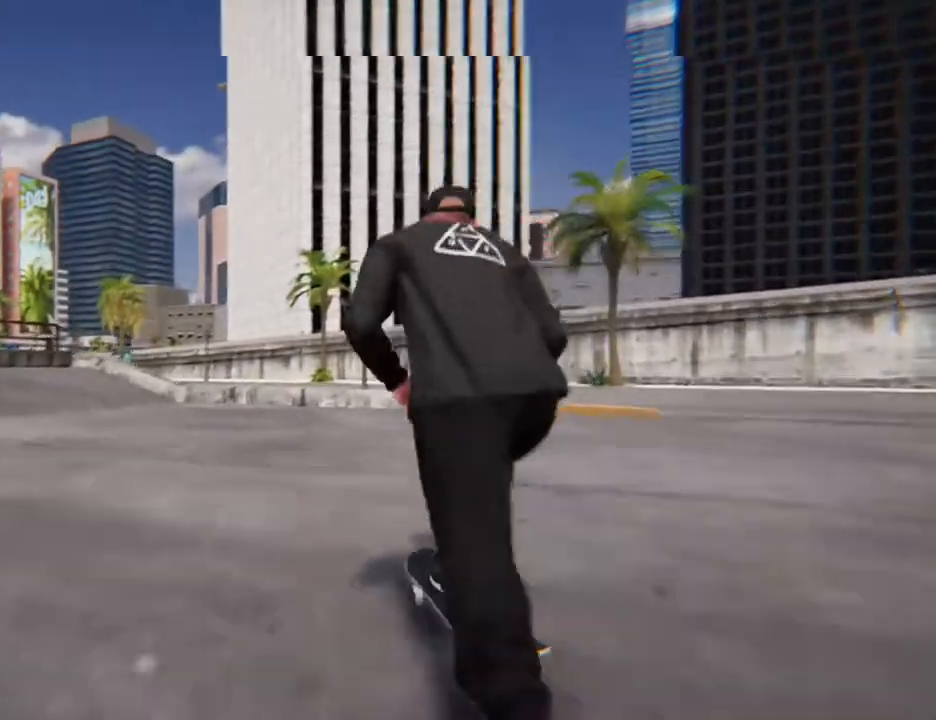
{"buttons": ["X"], "left_stick": "center", "right_stick": "center", "button_events": []}
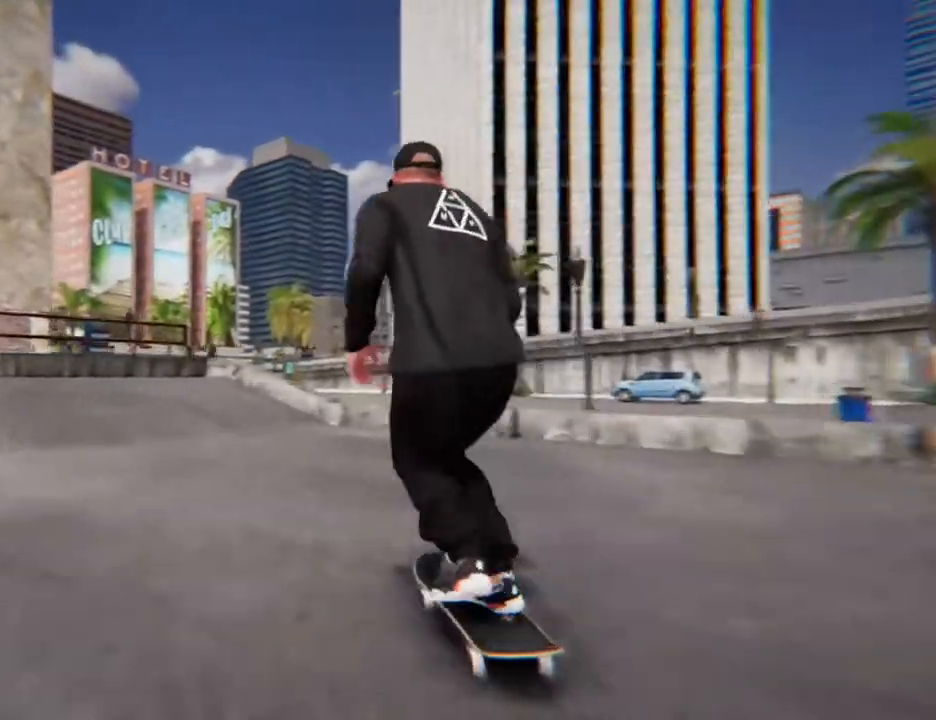
{"buttons": [], "left_stick": "center", "right_stick": "center", "button_events": [[267, "X", "up"]]}